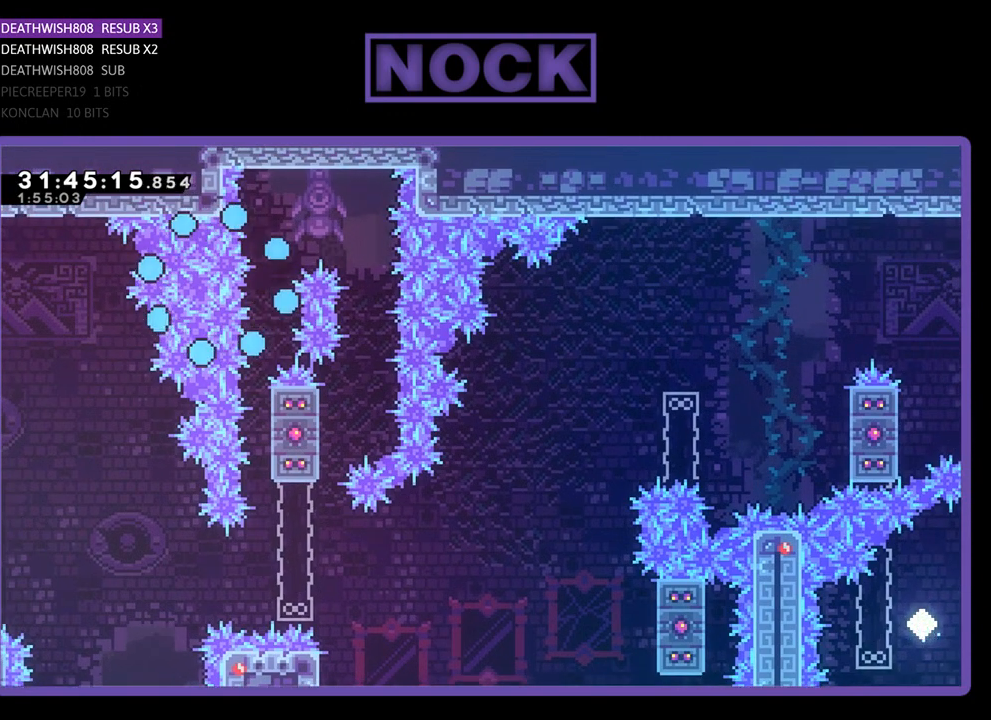
Gameplay with a controller (PlayStation layout); each line is a JSON object with the inputs held at the frame after it. "events" lists button and stick changes between this image and that frame as [ms after this image, input, new state], when the widget could be followed in between. Not read: right_stick.
{"buttons": ["R2"], "left_stick": "center", "events": [[300, "R2", "down"]]}
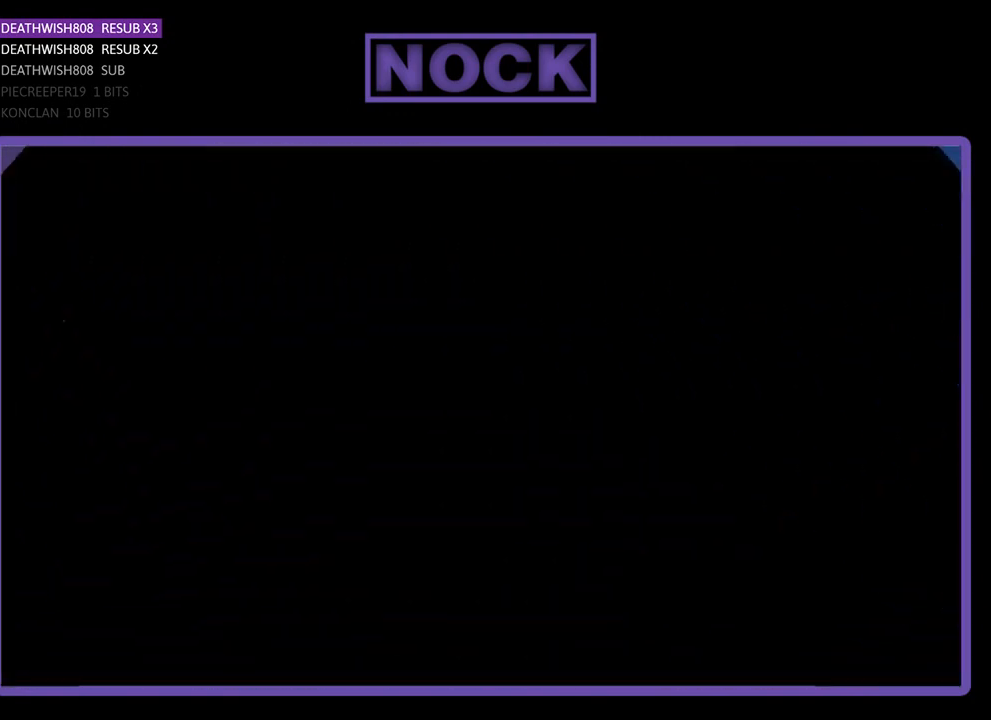
{"buttons": ["R2"], "left_stick": "center", "events": []}
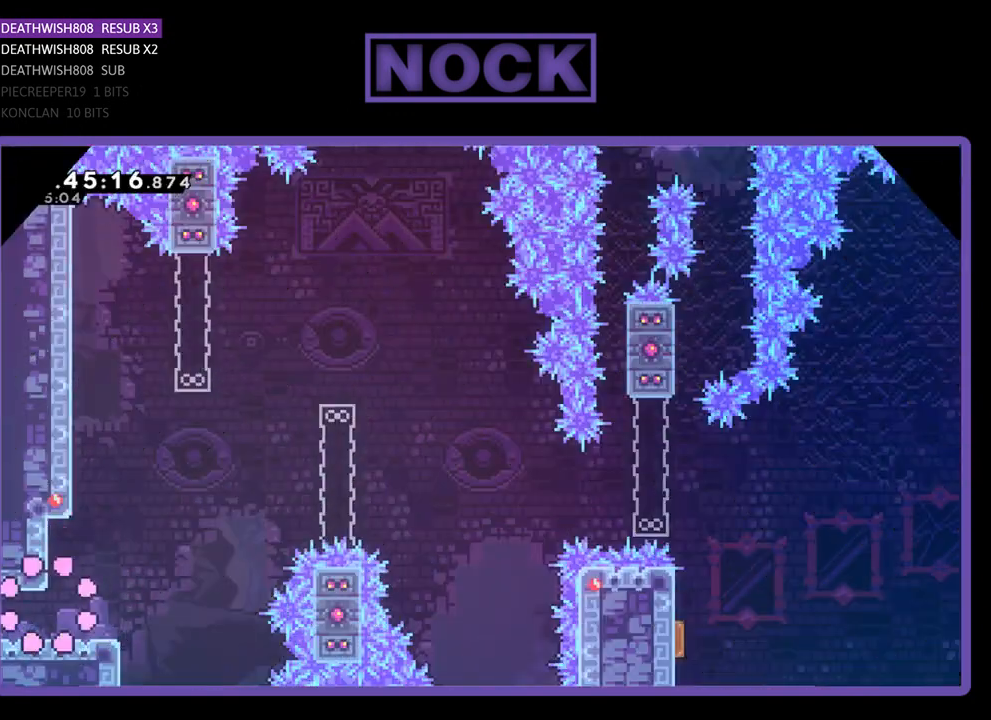
{"buttons": ["CROSS", "R2", "DPAD_UP", "DPAD_RIGHT"], "left_stick": "center", "events": [[67, "DPAD_RIGHT", "down"], [367, "CROSS", "down"], [400, "DPAD_UP", "down"]]}
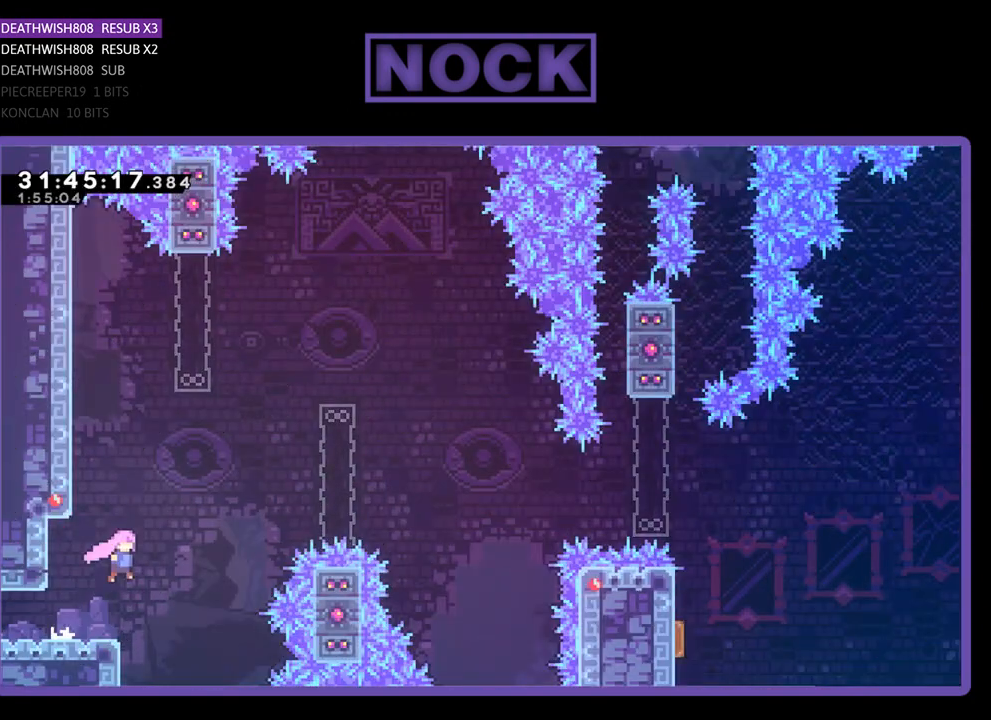
{"buttons": ["CIRCLE", "R2", "DPAD_UP", "DPAD_RIGHT"], "left_stick": "center", "events": [[33, "CROSS", "up"], [100, "CIRCLE", "down"]]}
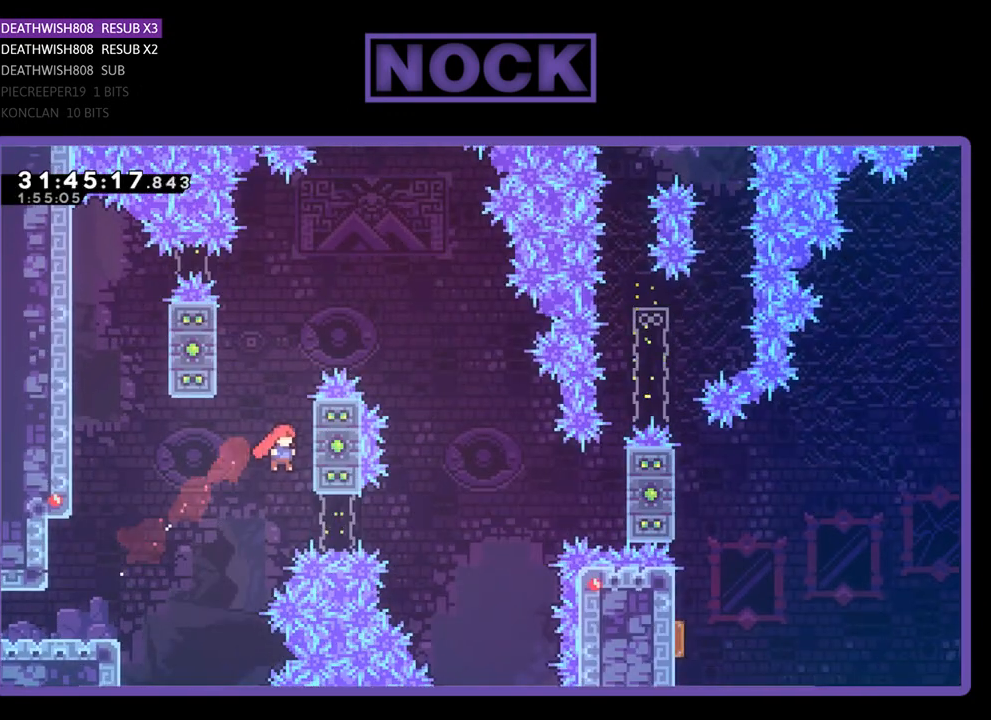
{"buttons": ["CROSS", "R2", "DPAD_UP", "DPAD_LEFT"], "left_stick": "center", "events": [[100, "CIRCLE", "up"], [200, "DPAD_RIGHT", "up"], [300, "DPAD_UP", "up"], [333, "DPAD_UP", "down"], [367, "CROSS", "down"], [367, "DPAD_LEFT", "down"]]}
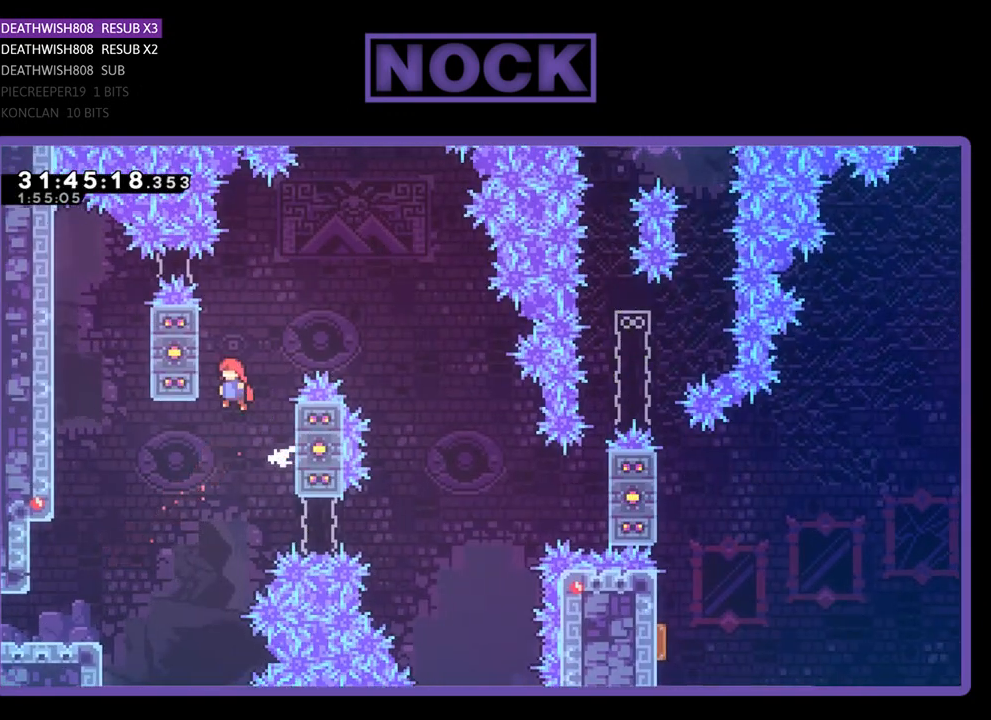
{"buttons": ["R2", "DPAD_RIGHT"], "left_stick": "center", "events": [[200, "DPAD_LEFT", "up"], [233, "CROSS", "up"], [233, "DPAD_RIGHT", "down"], [267, "DPAD_UP", "up"], [333, "CROSS", "down"], [500, "CROSS", "up"]]}
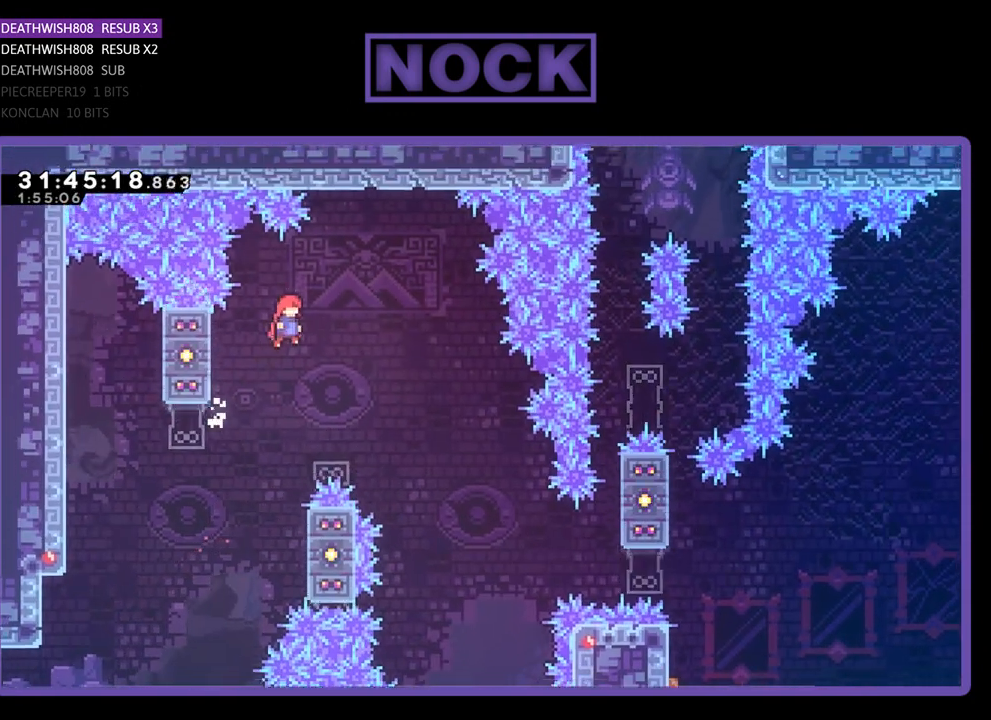
{"buttons": ["R2", "DPAD_RIGHT"], "left_stick": "center", "events": []}
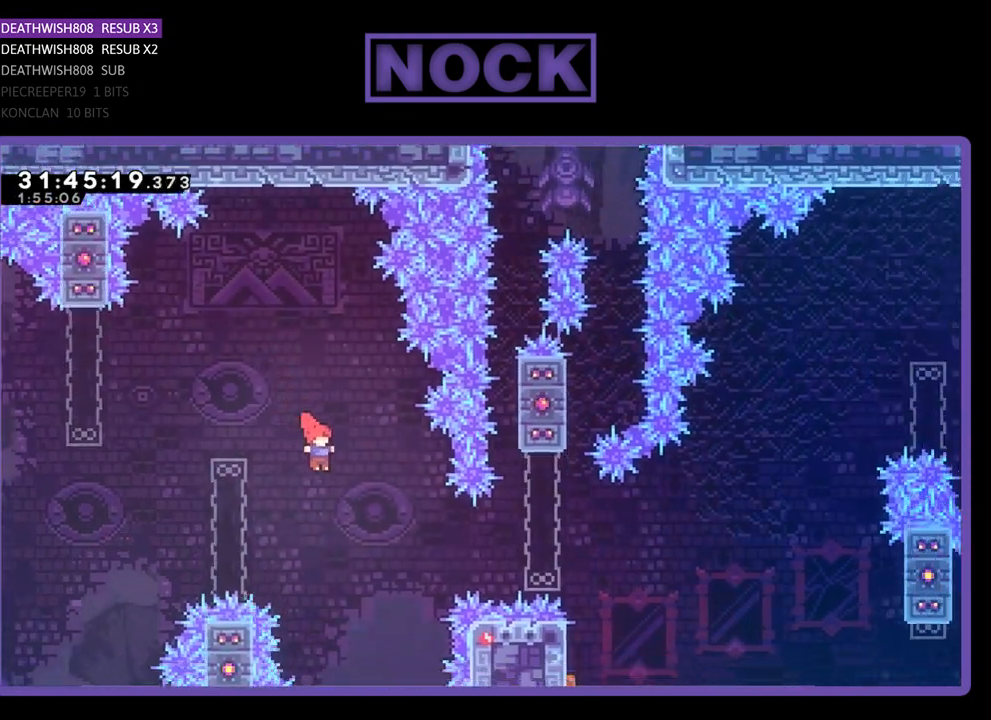
{"buttons": ["R2", "DPAD_RIGHT"], "left_stick": "center", "events": [[200, "CIRCLE", "down"], [367, "DPAD_UP", "down"], [467, "CIRCLE", "up"], [467, "DPAD_UP", "up"]]}
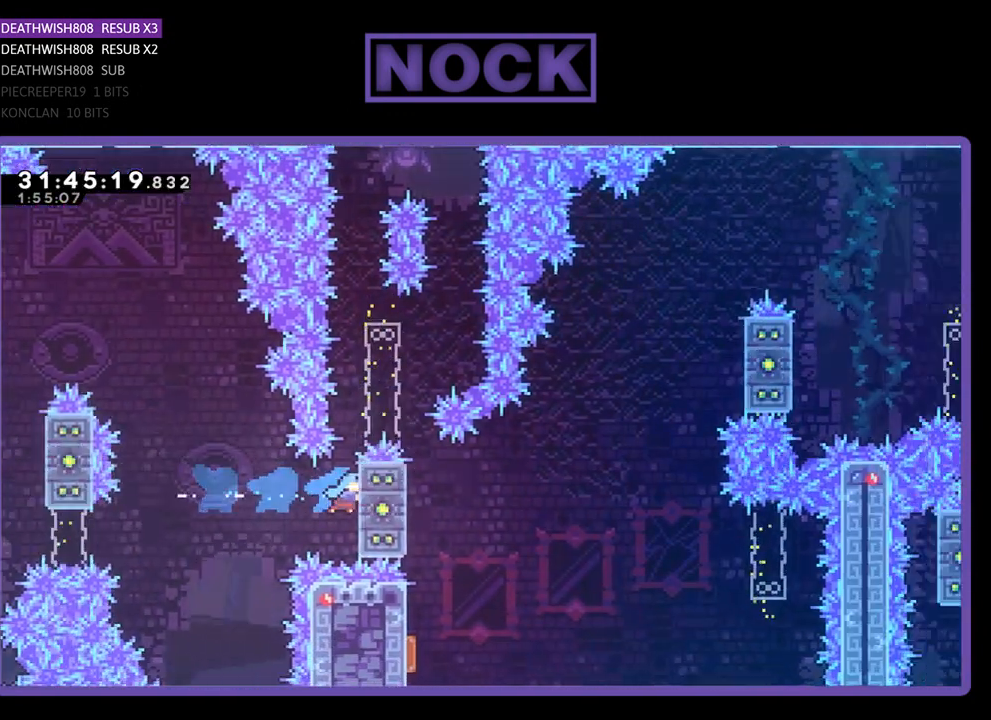
{"buttons": ["R2"], "left_stick": "center", "events": [[33, "DPAD_RIGHT", "up"], [300, "DPAD_UP", "down"], [400, "DPAD_UP", "up"]]}
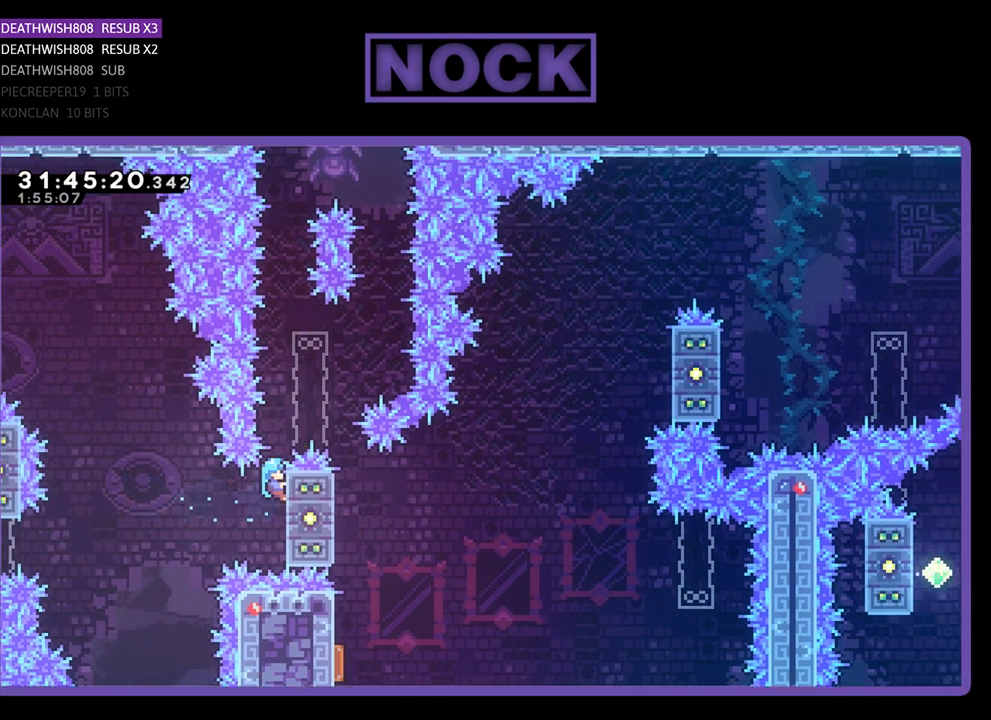
{"buttons": ["R2"], "left_stick": "center", "events": [[100, "DPAD_DOWN", "down"], [233, "DPAD_DOWN", "up"]]}
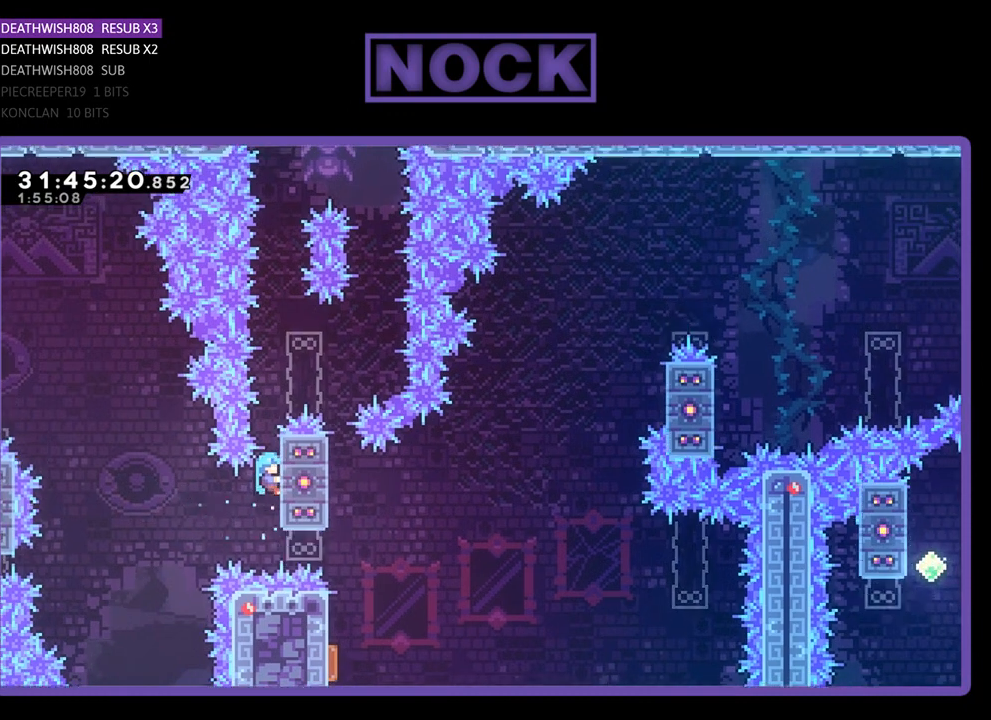
{"buttons": ["R2", "DPAD_UP"], "left_stick": "center", "events": [[300, "DPAD_UP", "down"]]}
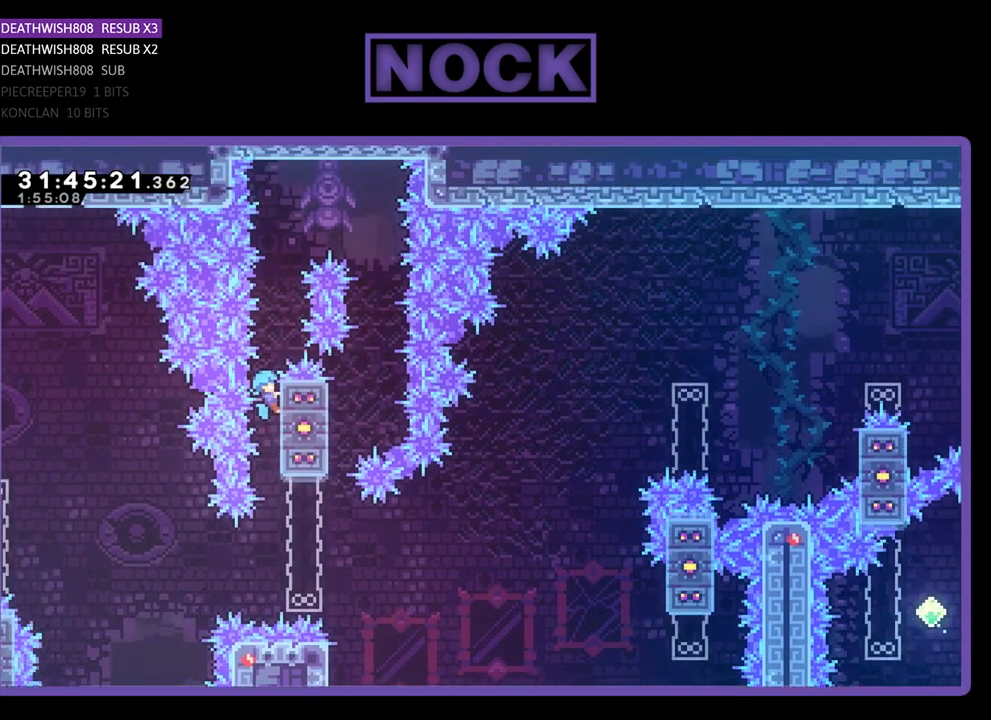
{"buttons": ["CROSS", "R2", "DPAD_RIGHT"], "left_stick": "center", "events": [[100, "CROSS", "down"], [200, "DPAD_RIGHT", "down"], [467, "DPAD_UP", "up"]]}
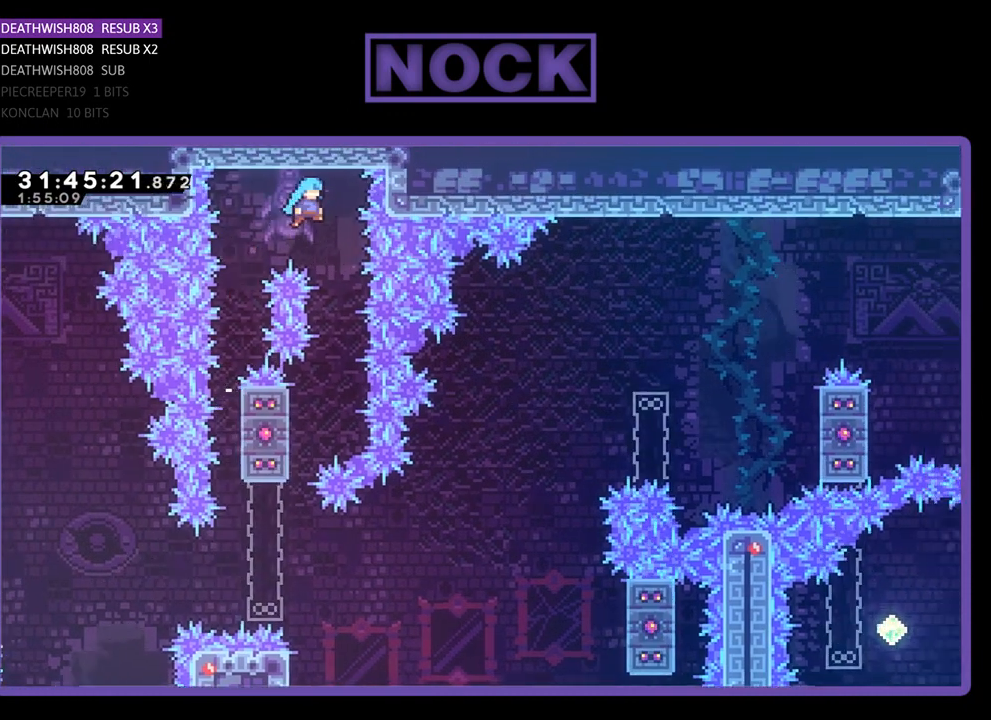
{"buttons": ["R2"], "left_stick": "center", "events": [[100, "CROSS", "up"], [100, "DPAD_RIGHT", "up"], [233, "DPAD_LEFT", "down"], [300, "DPAD_LEFT", "up"]]}
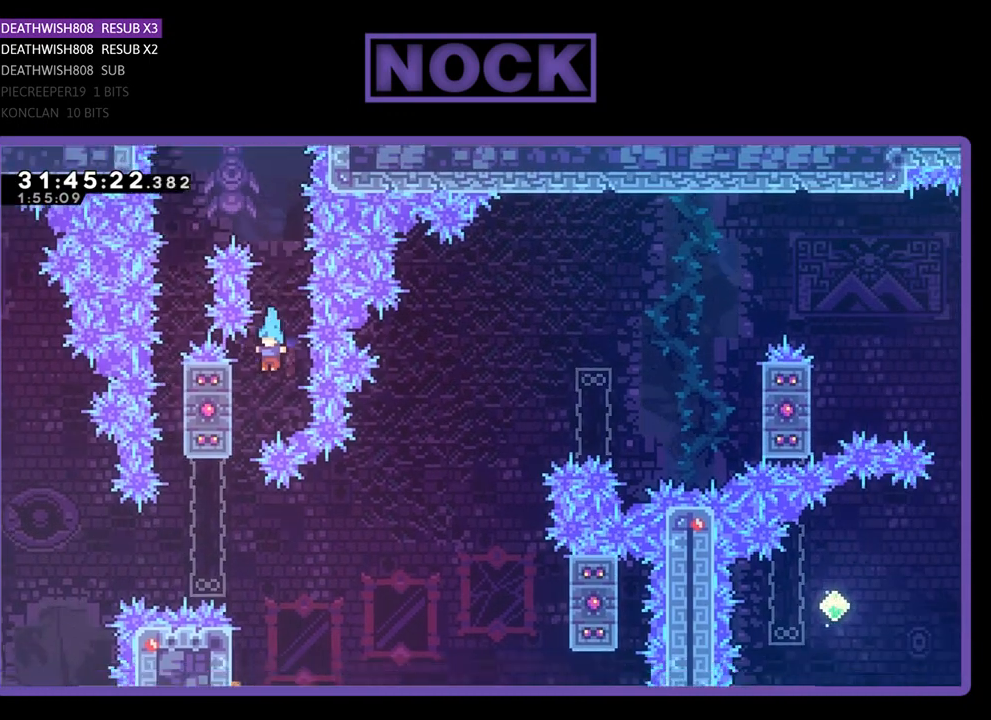
{"buttons": ["R2"], "left_stick": "center", "events": [[100, "DPAD_LEFT", "down"], [167, "DPAD_UP", "down"], [467, "DPAD_LEFT", "up"], [467, "DPAD_UP", "up"]]}
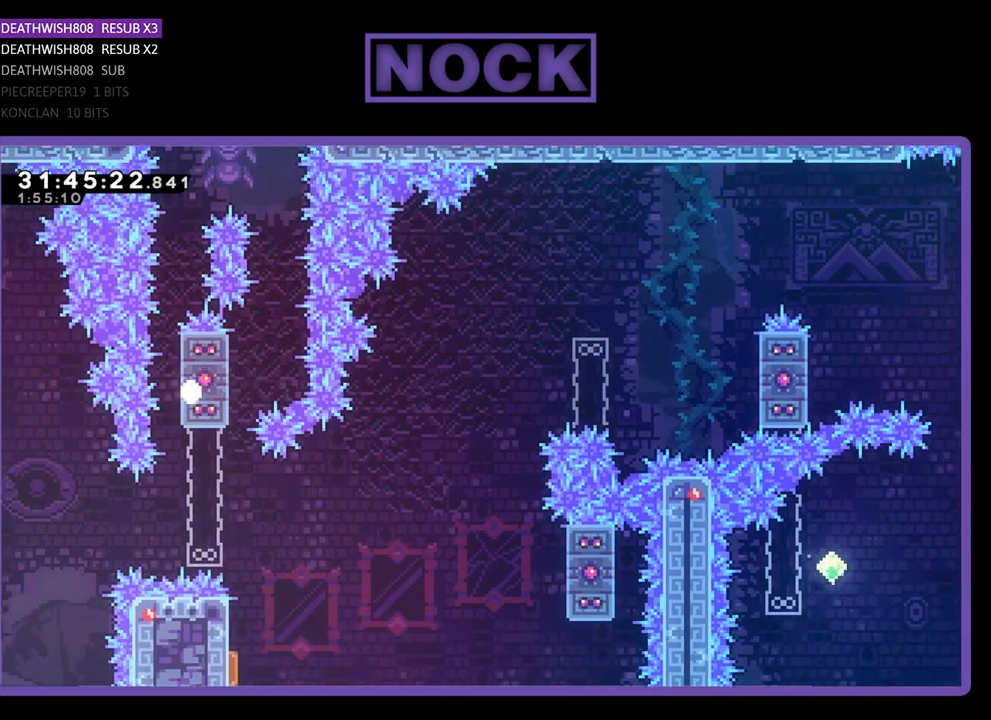
{"buttons": [], "left_stick": "center", "events": [[333, "R2", "up"]]}
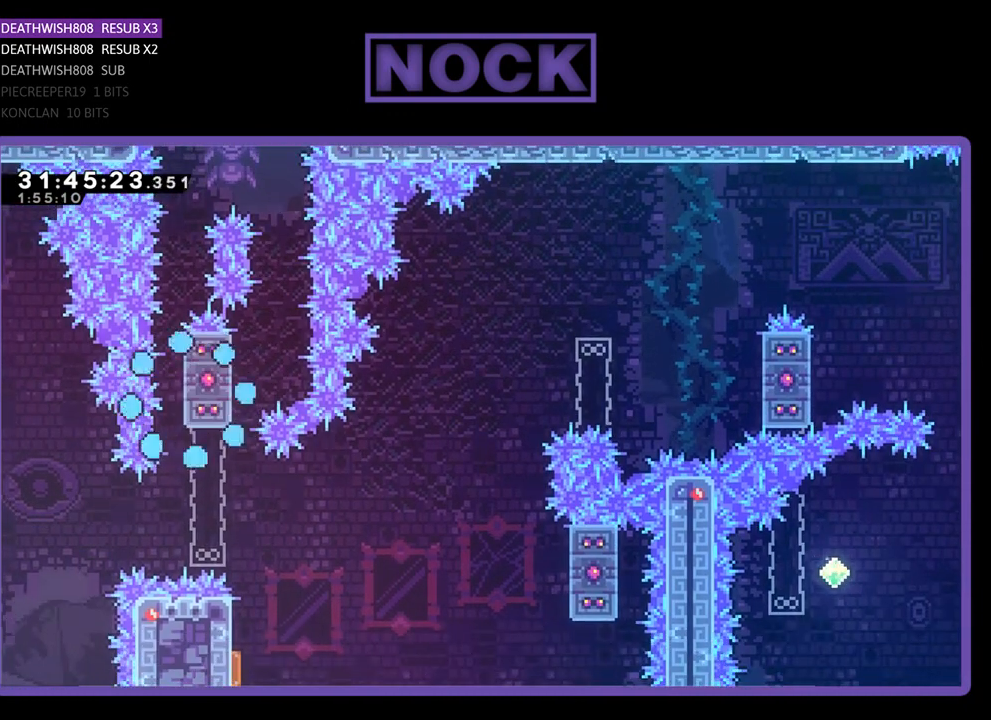
{"buttons": [], "left_stick": "center", "events": []}
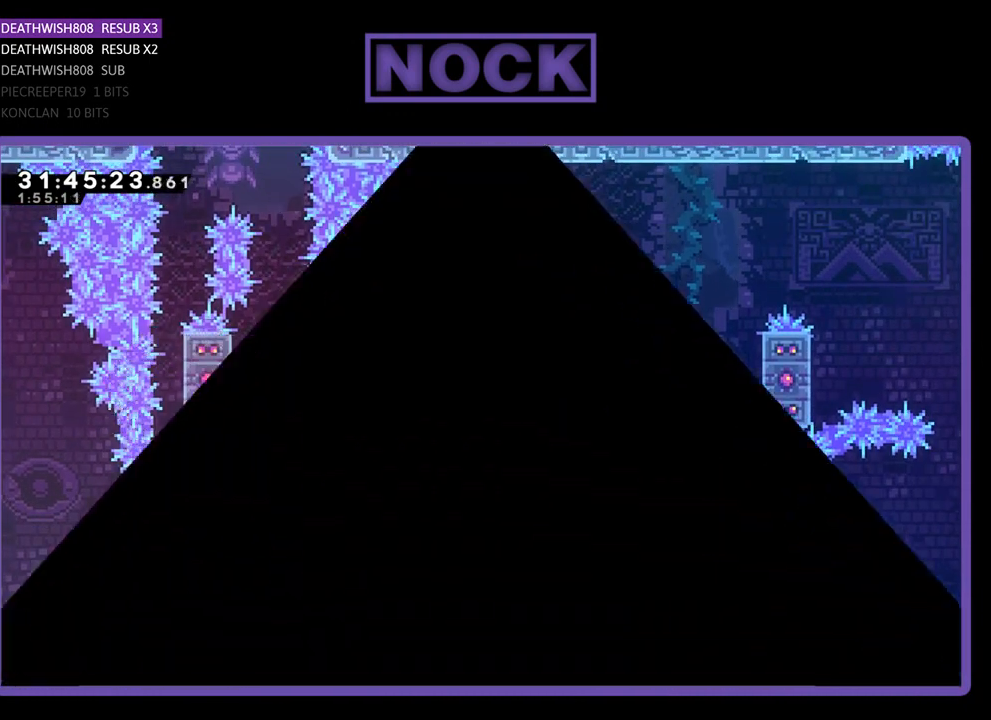
{"buttons": ["R2"], "left_stick": "center", "events": [[33, "R2", "down"]]}
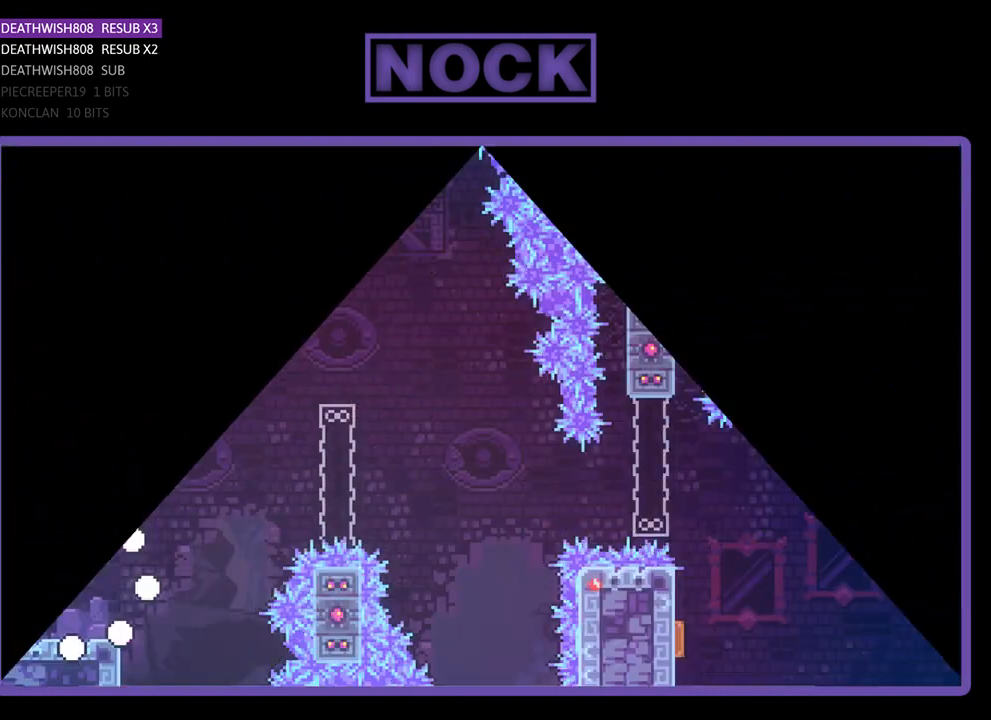
{"buttons": ["R2", "DPAD_RIGHT"], "left_stick": "center", "events": [[467, "DPAD_RIGHT", "down"]]}
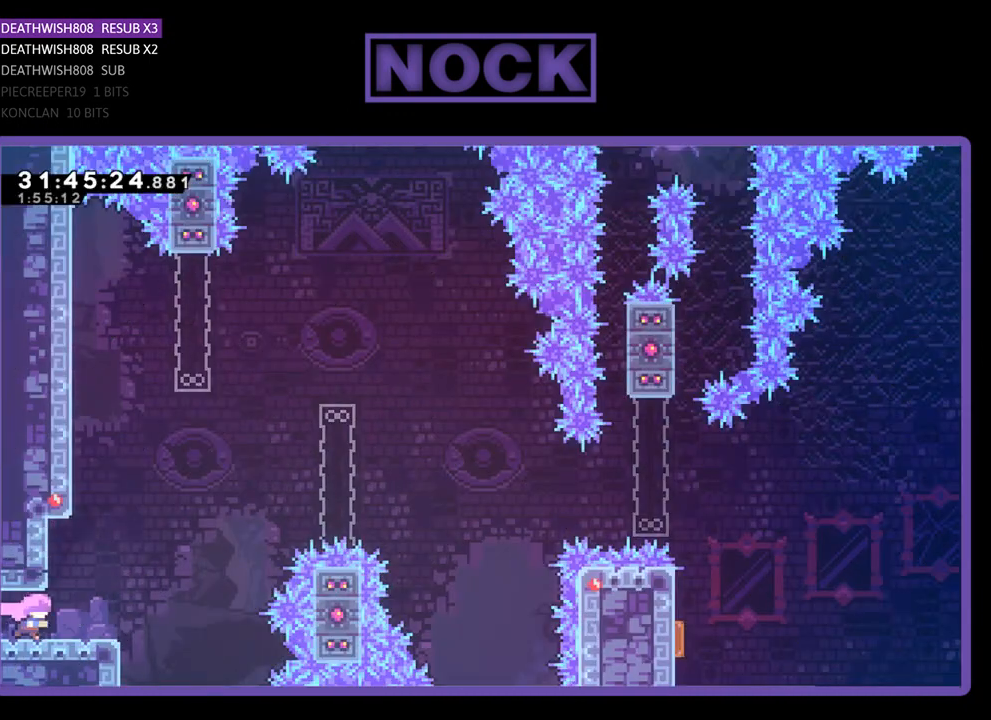
{"buttons": ["CIRCLE", "R2", "DPAD_UP", "DPAD_RIGHT"], "left_stick": "center", "events": [[167, "CROSS", "down"], [233, "DPAD_UP", "down"], [333, "CROSS", "up"], [433, "CIRCLE", "down"]]}
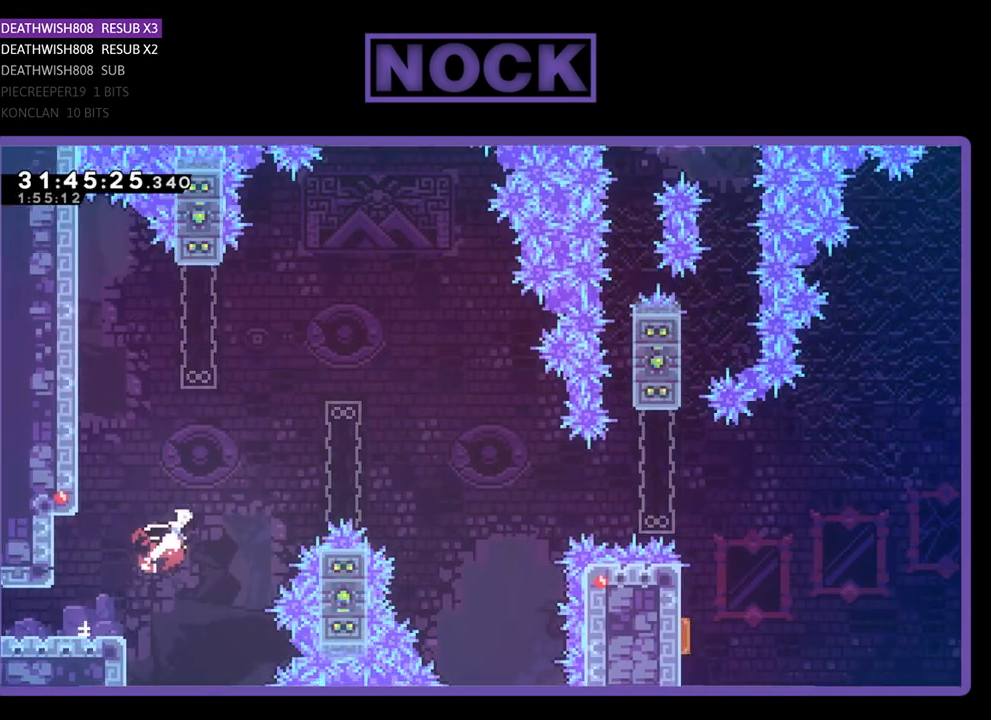
{"buttons": ["R2", "DPAD_UP", "DPAD_RIGHT"], "left_stick": "center", "events": [[500, "CIRCLE", "up"]]}
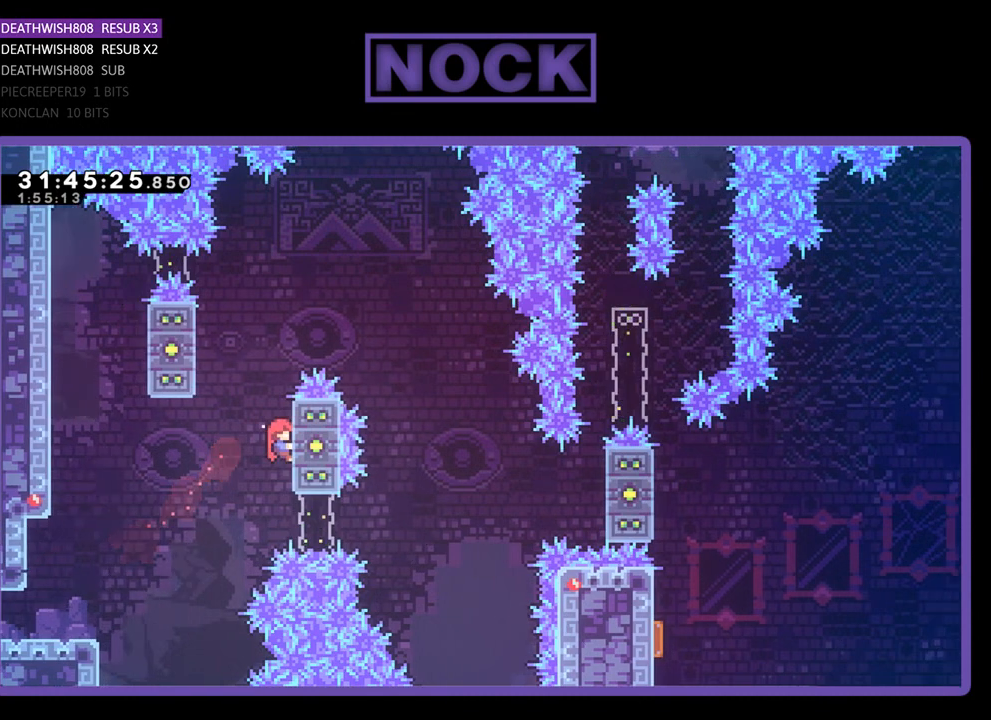
{"buttons": ["CROSS", "R2", "DPAD_UP"], "left_stick": "center", "events": [[33, "DPAD_RIGHT", "up"], [200, "CROSS", "down"], [200, "DPAD_LEFT", "down"], [500, "DPAD_LEFT", "up"]]}
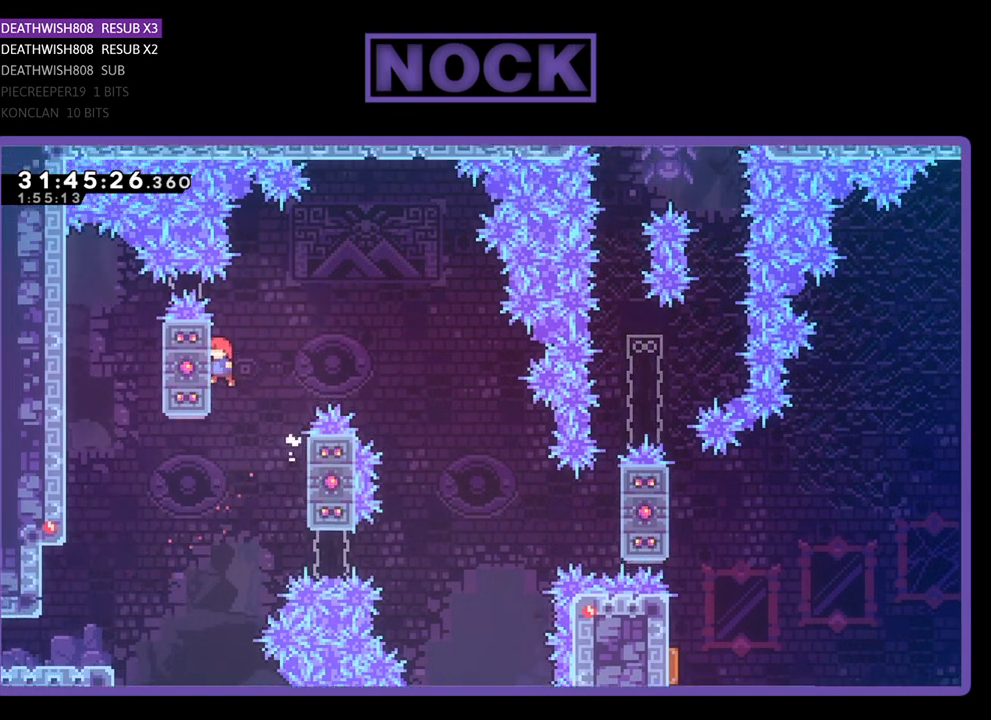
{"buttons": ["R2", "DPAD_RIGHT"], "left_stick": "center", "events": [[33, "CROSS", "up"], [33, "DPAD_UP", "up"], [100, "DPAD_RIGHT", "down"], [167, "CROSS", "down"], [433, "CROSS", "up"]]}
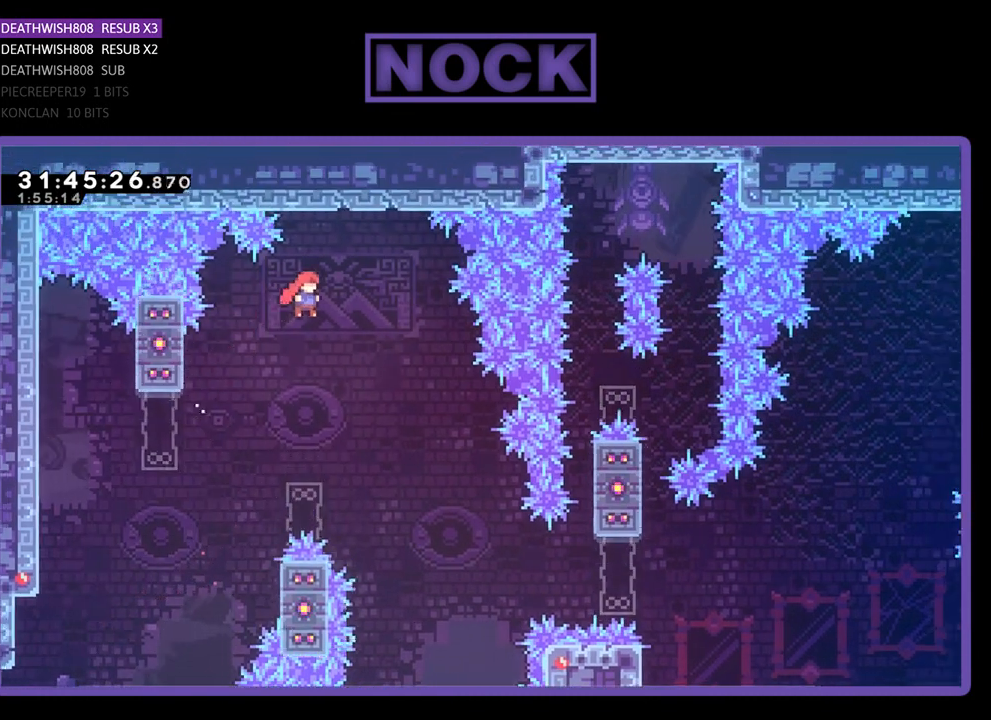
{"buttons": ["R2", "DPAD_RIGHT"], "left_stick": "center", "events": []}
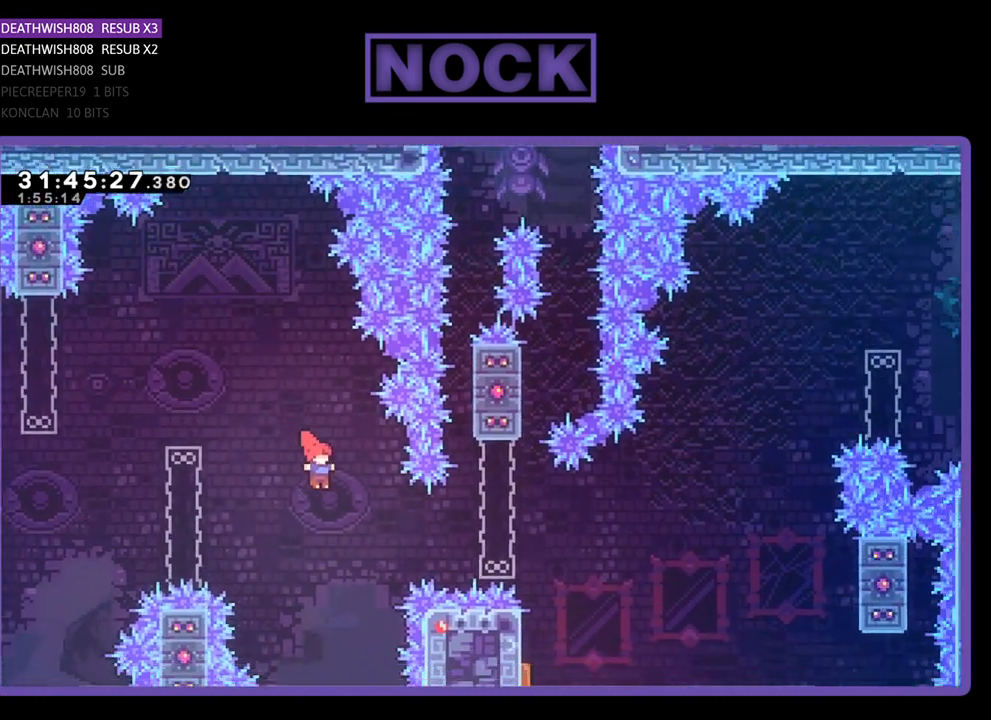
{"buttons": ["R2"], "left_stick": "center", "events": [[167, "CIRCLE", "down"], [467, "CIRCLE", "up"], [467, "DPAD_RIGHT", "up"]]}
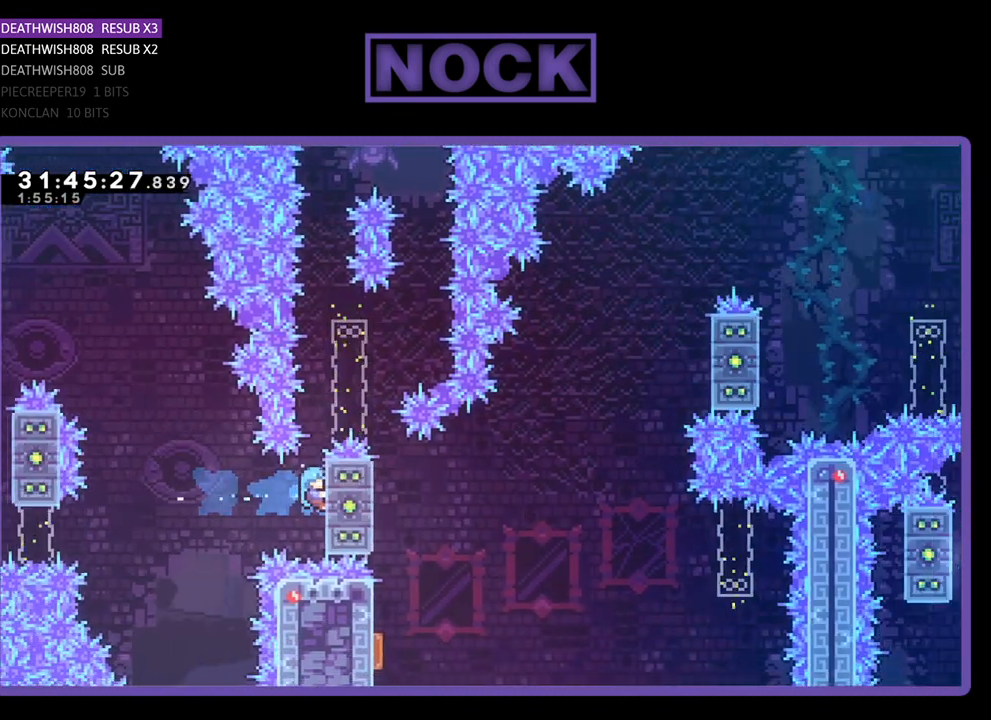
{"buttons": ["R2", "DPAD_DOWN"], "left_stick": "center", "events": [[33, "DPAD_UP", "down"], [300, "DPAD_UP", "up"], [500, "DPAD_DOWN", "down"]]}
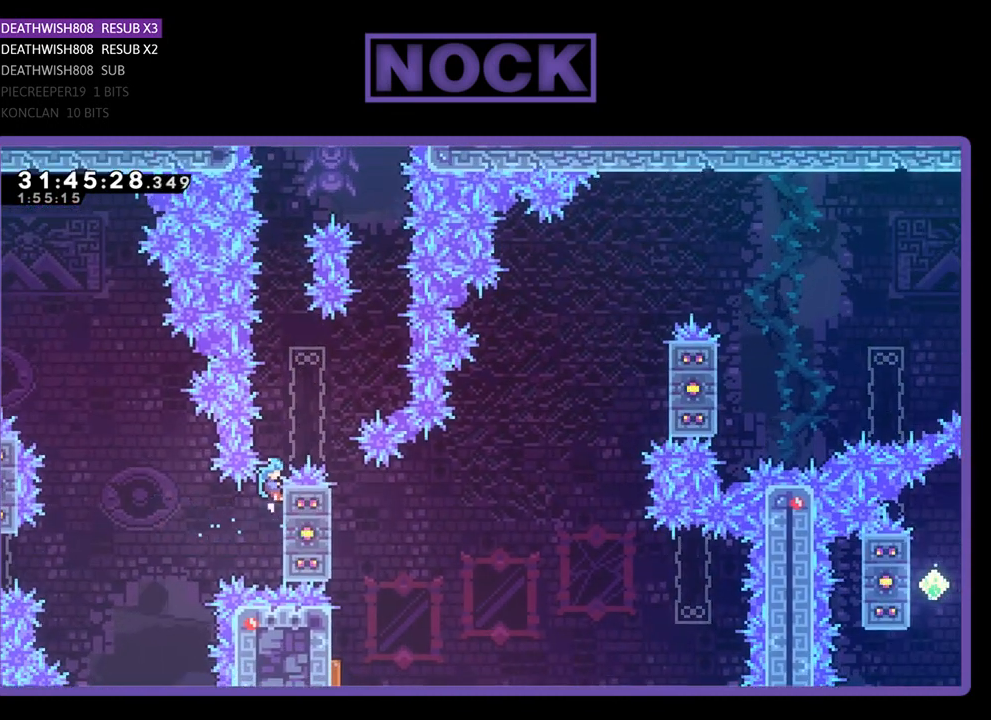
{"buttons": ["R2"], "left_stick": "center", "events": [[167, "DPAD_DOWN", "up"]]}
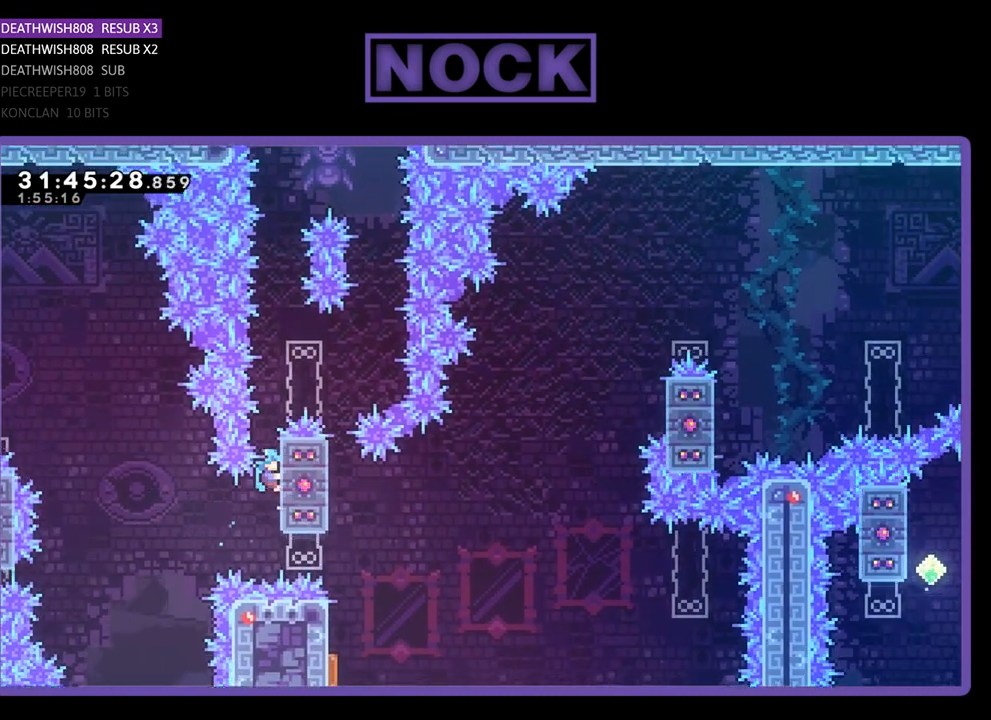
{"buttons": ["CROSS", "R2", "DPAD_UP"], "left_stick": "center", "events": [[300, "DPAD_UP", "down"], [500, "CROSS", "down"]]}
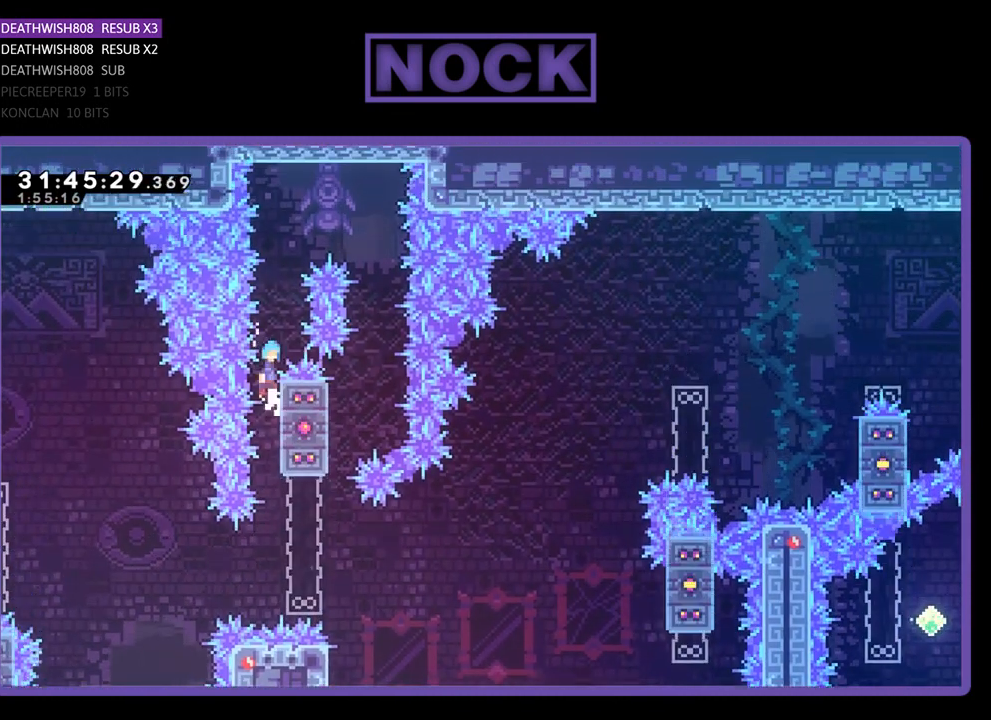
{"buttons": ["R2"], "left_stick": "center", "events": [[133, "DPAD_RIGHT", "down"], [367, "DPAD_UP", "up"], [500, "CROSS", "up"], [500, "DPAD_RIGHT", "up"]]}
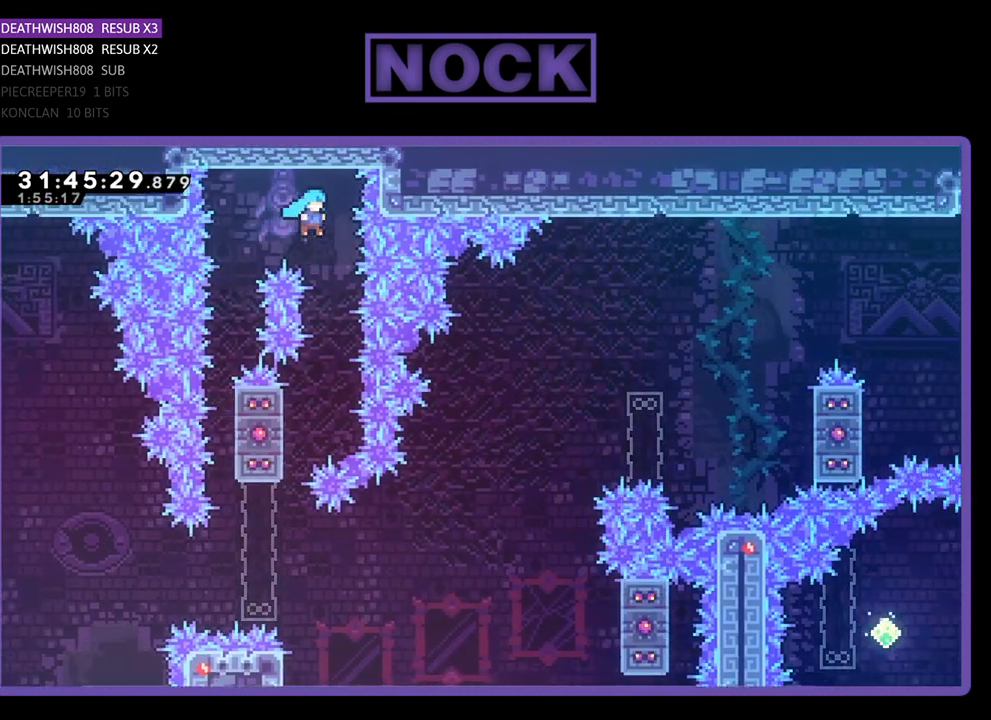
{"buttons": ["R2", "DPAD_UP", "DPAD_LEFT"], "left_stick": "center", "events": [[433, "DPAD_LEFT", "down"], [500, "DPAD_UP", "down"]]}
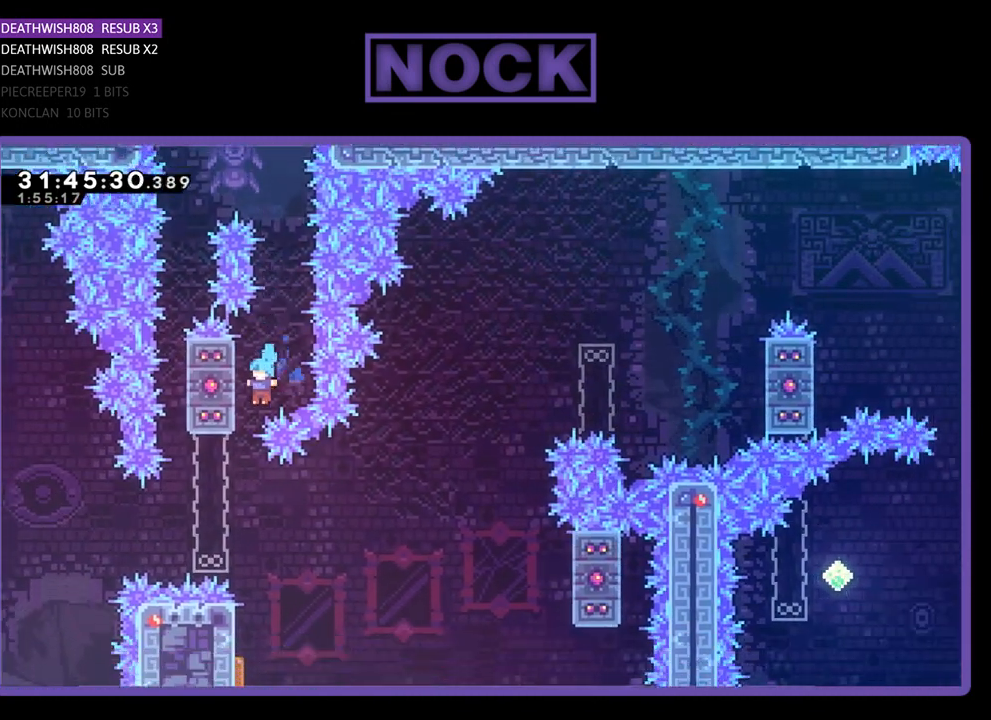
{"buttons": ["R2"], "left_stick": "center", "events": [[267, "DPAD_UP", "up"], [333, "DPAD_LEFT", "up"]]}